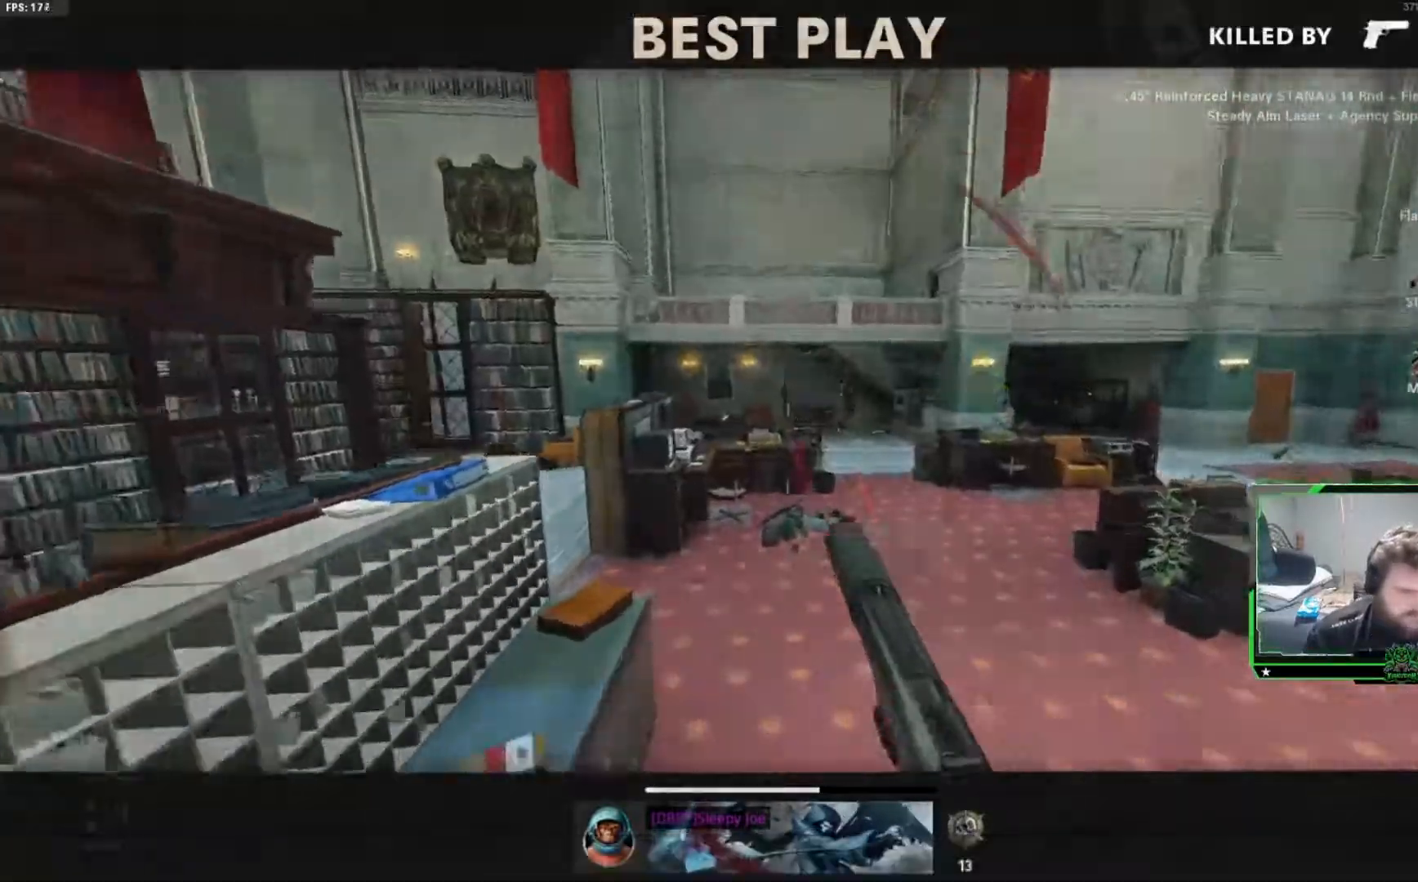
Gameplay with a controller (Xbox layout); each line is a JSON object with the inputs held at the frame after it. "events" lists button and stick changes between this image and that frame as [ms after this image, input, new state], when the widget could be followed in between.
{"buttons": [], "left_stick": "center", "right_stick": "center", "events": [[16, "SELECT", "down"], [117, "SELECT", "up"], [283, "SELECT", "down"], [400, "SELECT", "up"]]}
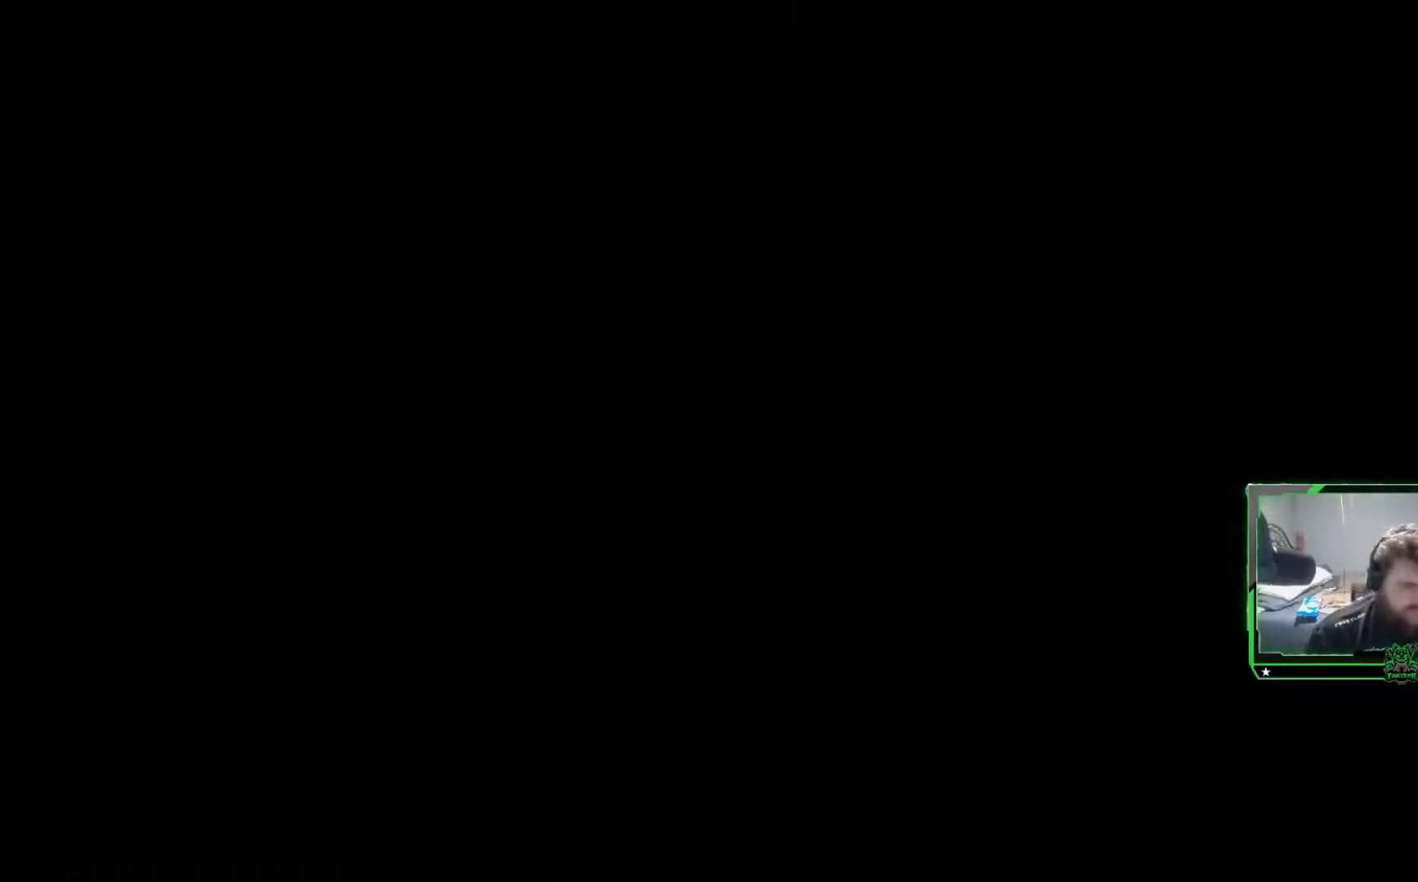
{"buttons": [], "left_stick": "center", "right_stick": "center", "events": [[150, "SELECT", "down"], [234, "SELECT", "up"], [367, "SELECT", "down"], [417, "SELECT", "up"]]}
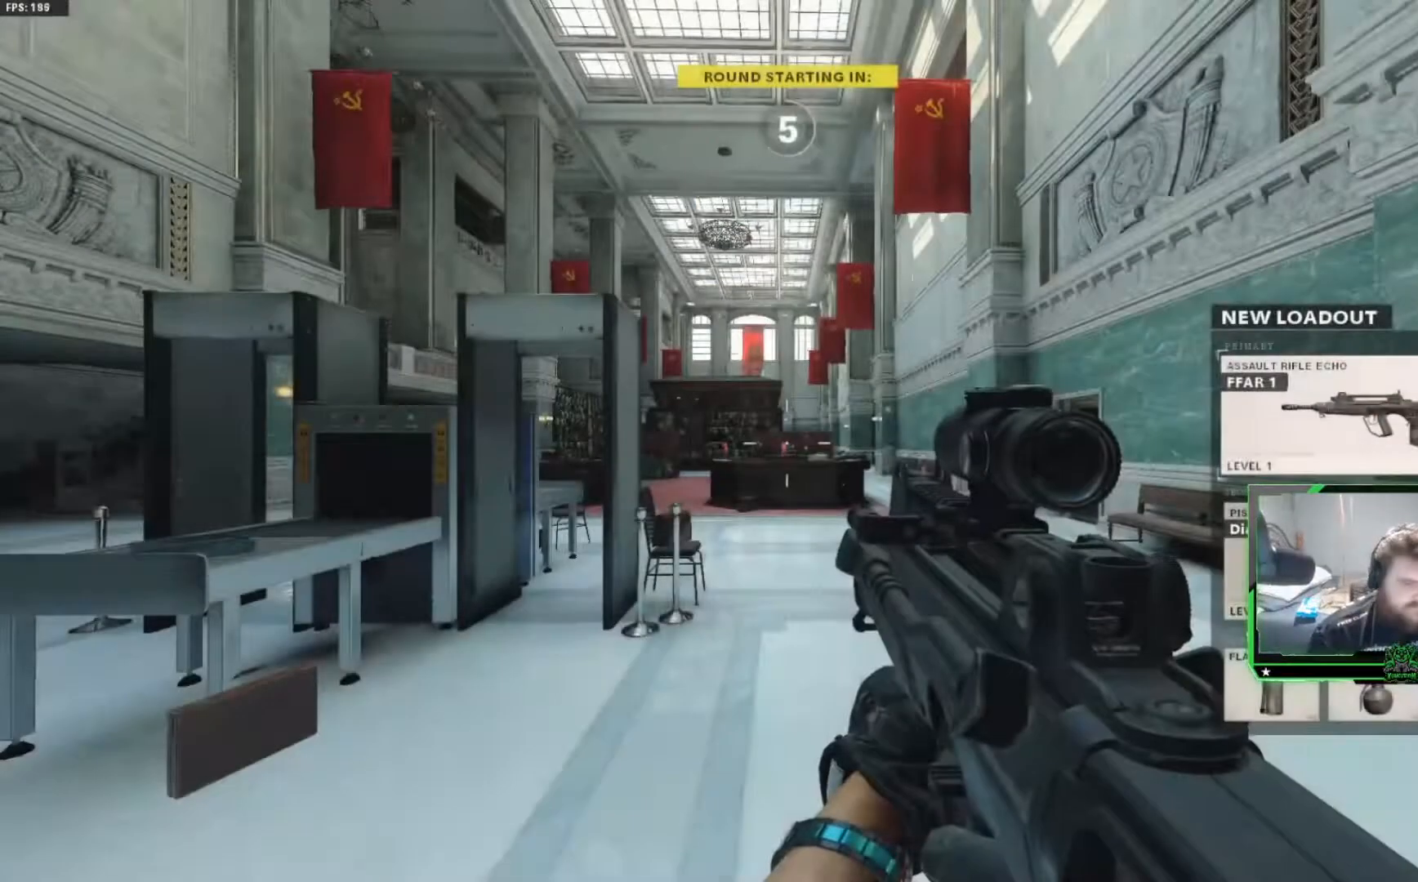
{"buttons": [], "left_stick": "up", "right_stick": "center", "events": [[400, "left_stick", "up"]]}
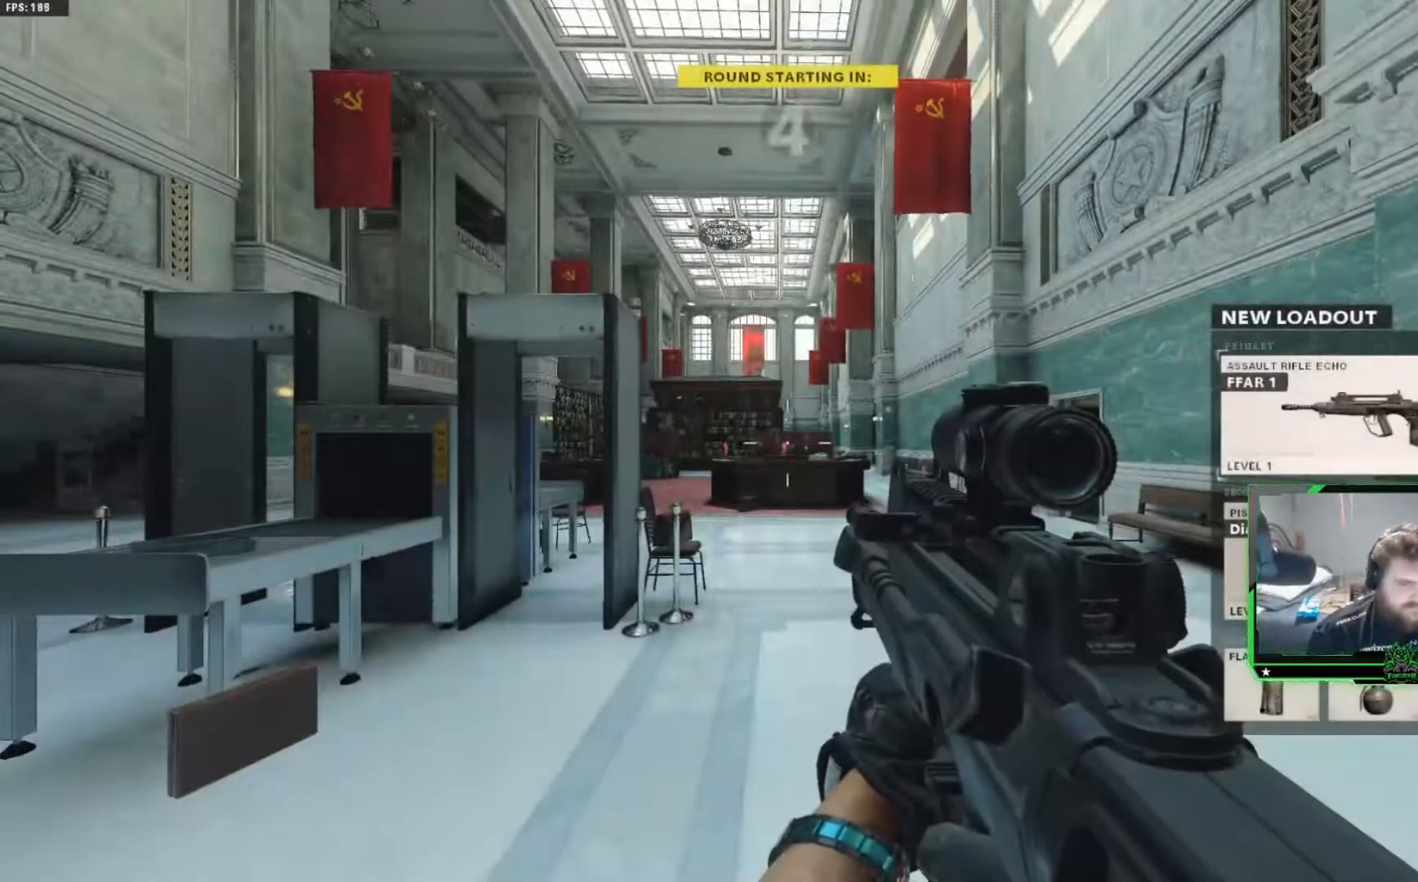
{"buttons": [], "left_stick": "center", "right_stick": "center", "events": [[351, "left_stick", "center"]]}
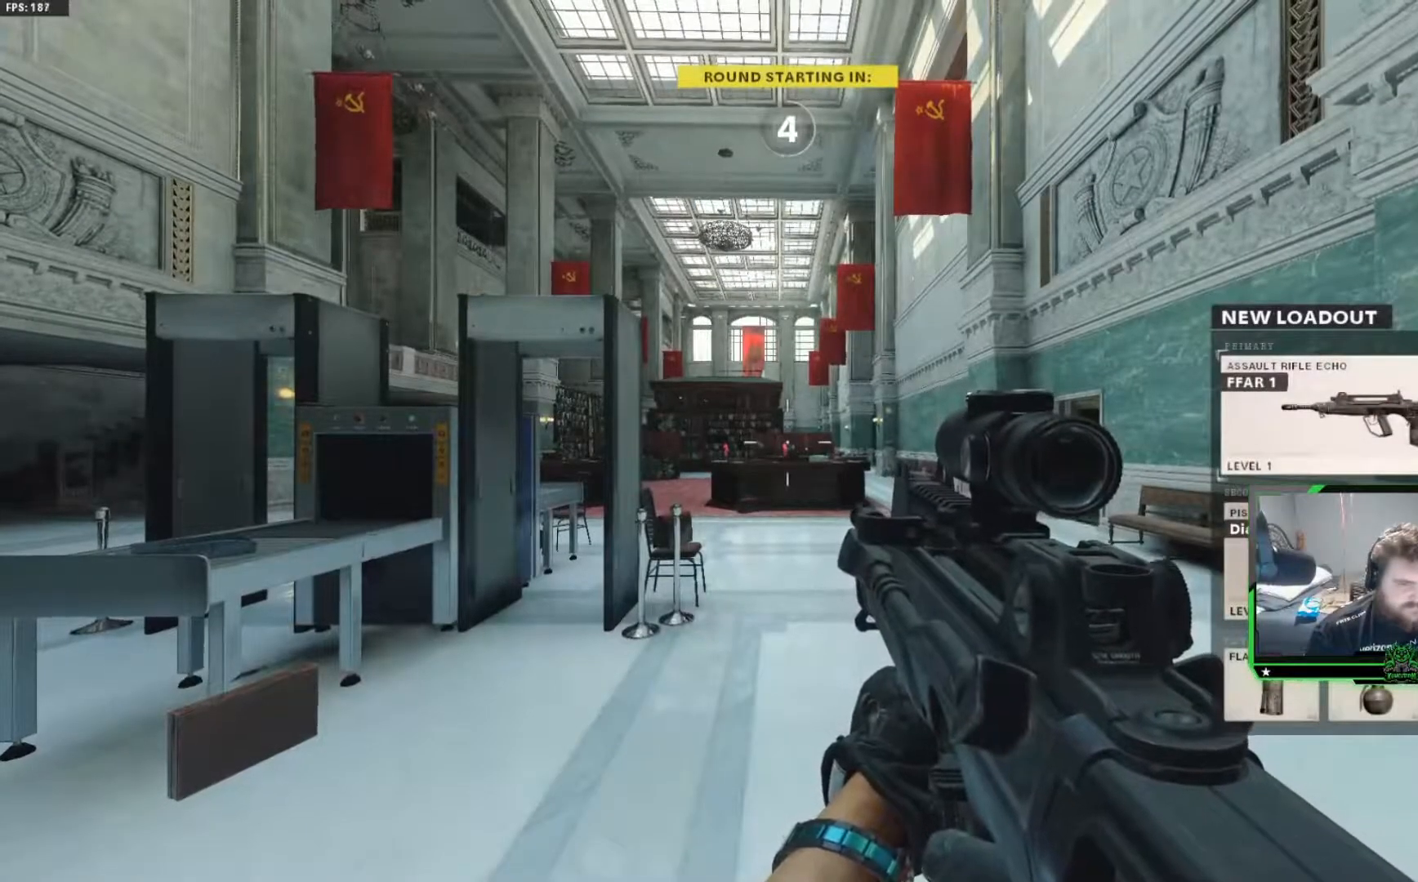
{"buttons": ["SELECT"], "left_stick": "center", "right_stick": "center", "events": [[450, "SELECT", "down"]]}
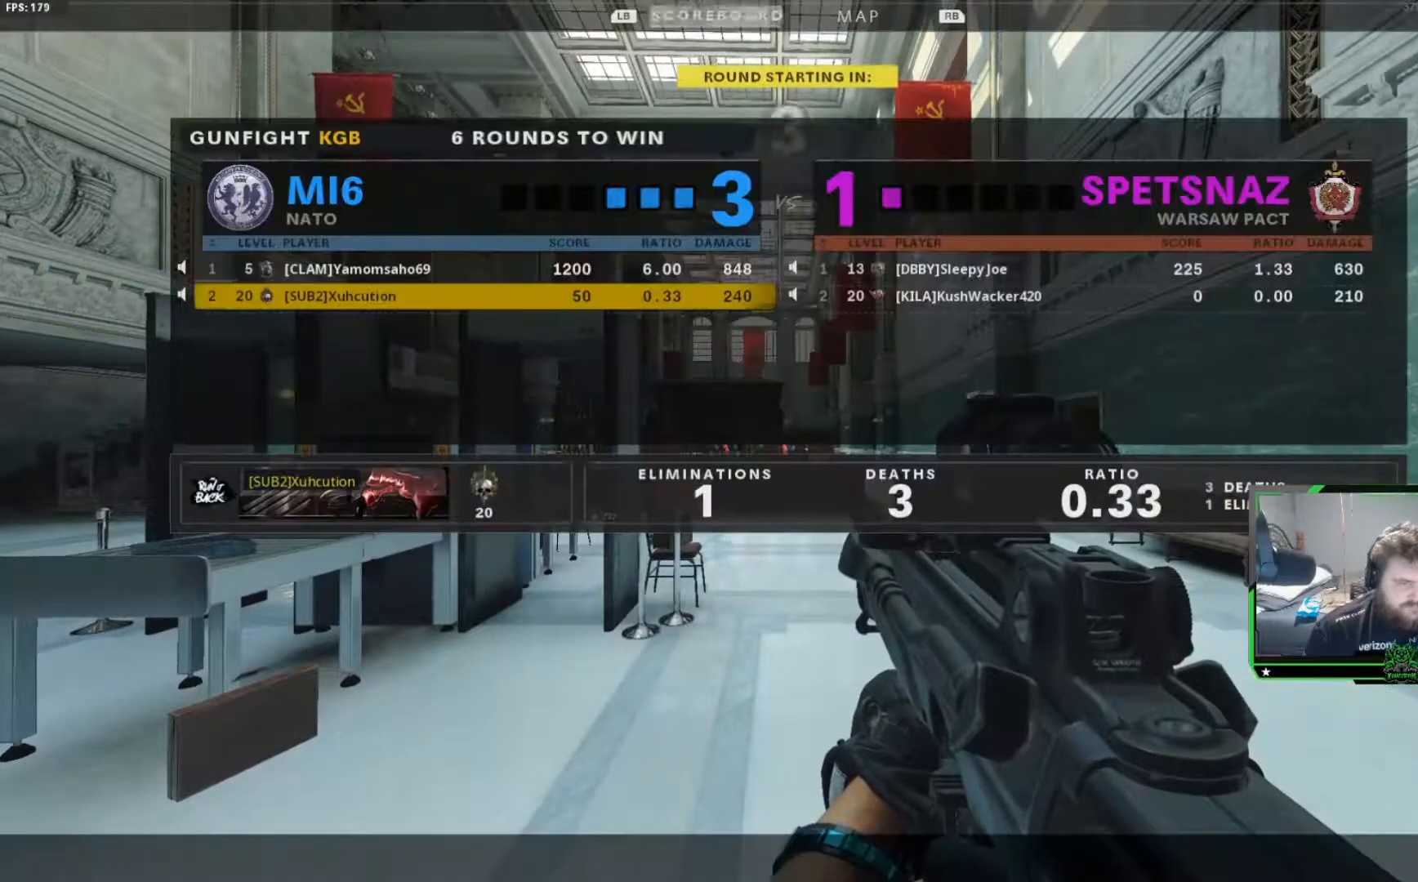
{"buttons": [], "left_stick": "center", "right_stick": "center", "events": [[117, "SELECT", "up"], [317, "SELECT", "down"], [434, "SELECT", "up"]]}